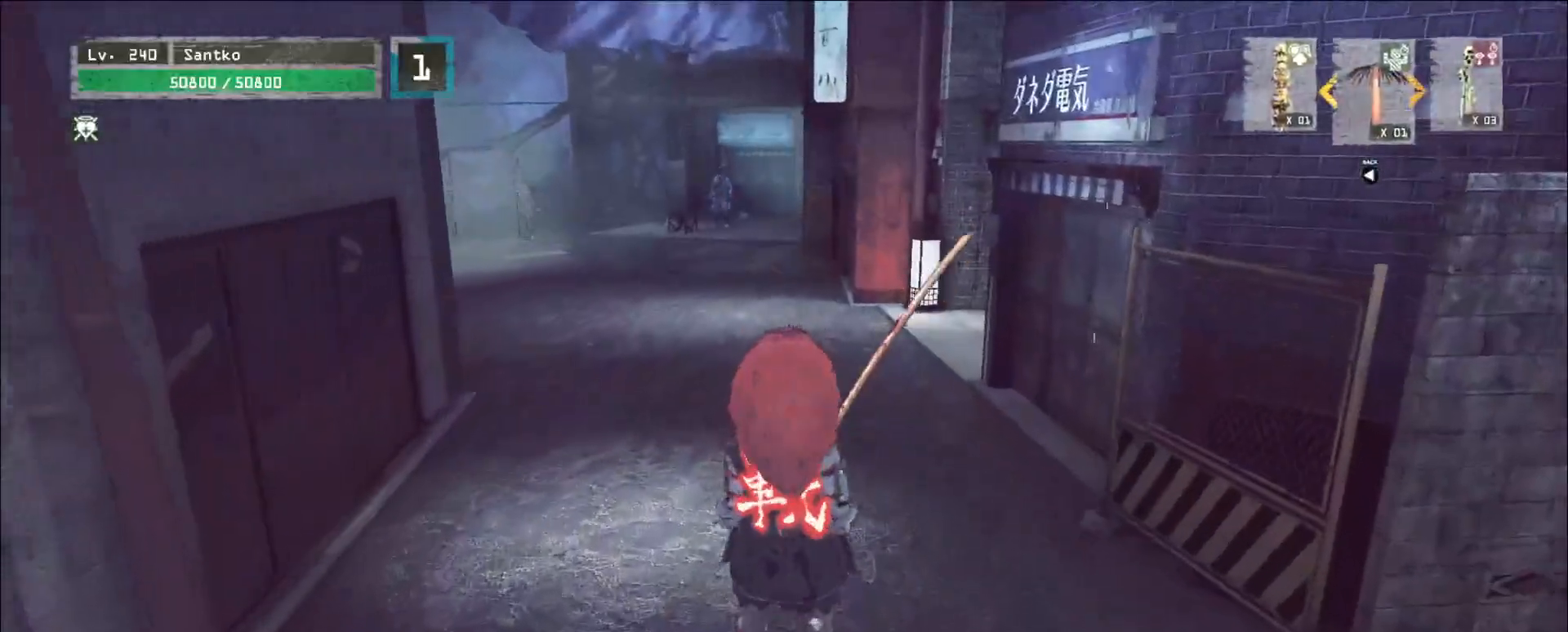
Gameplay with keyboard and mouse; each line is a JSON object with the keys and mouse buttons held at the frame after it. "events" lists presses ("down") and releases ("up") of "1", "2", "3", "4", "5", "a", "alt", "b", "c", "ctrl", "d", "e", "f", "g", "q", "r", "s", "shift", "space", "t", "tab", "v", "w", "x", "z", "mouse_left", "mouse_wheel", "mouse_right", "mouse_mb4" and "mouse_mb5" between this image and that frame as [ms after this image, input, new state], when the widget could be followed in between. "mouse_left", "mouse_wheel", "mouse_right", "mouse_mb4", "mouse_mb5" = the "left", "wheel", "right", "mb4", "mb5" buttons of the "mouse" list. No other keys are recorded. "wheel" means that the mouse wheel is clicked or scrolled. Not read: mouse_move.
{"keys": [], "mouse": [], "events": []}
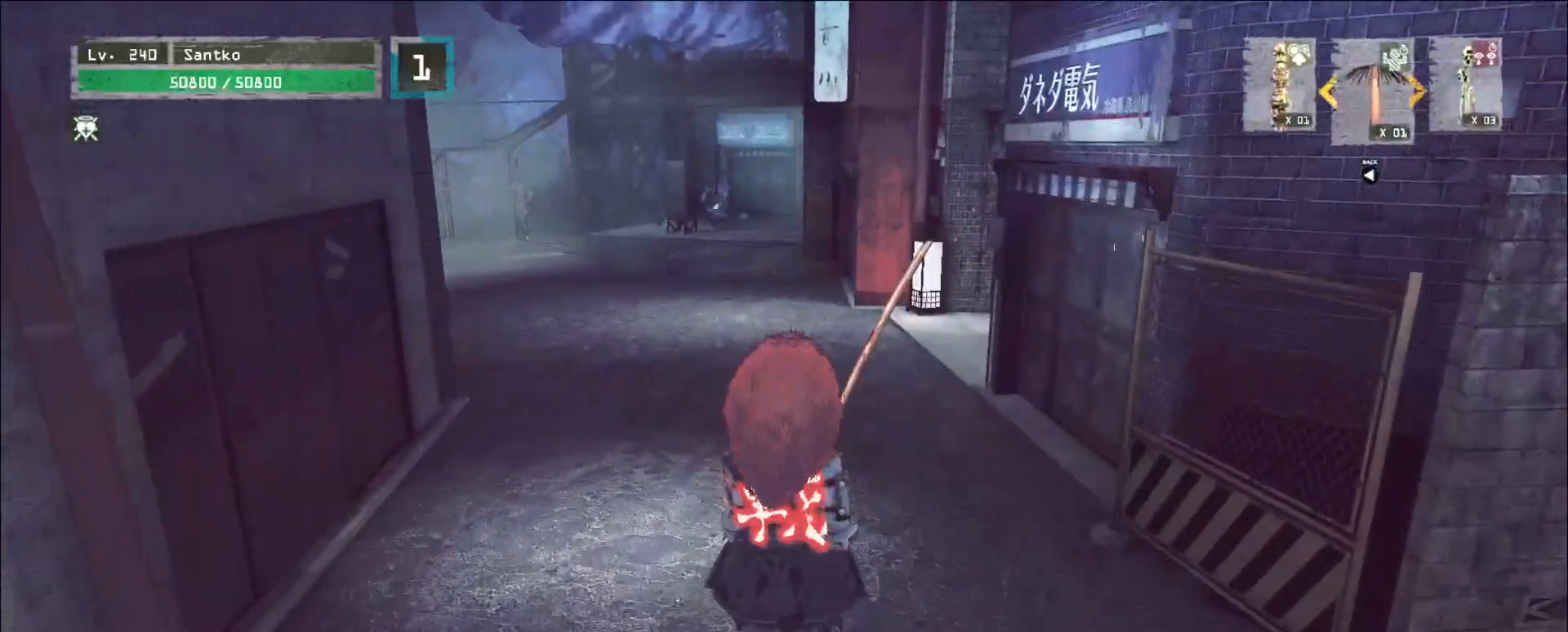
{"keys": ["s"], "mouse": [], "events": [[120, "a", "down"], [120, "s", "down"], [200, "a", "up"], [280, "ctrl", "down"], [400, "ctrl", "up"]]}
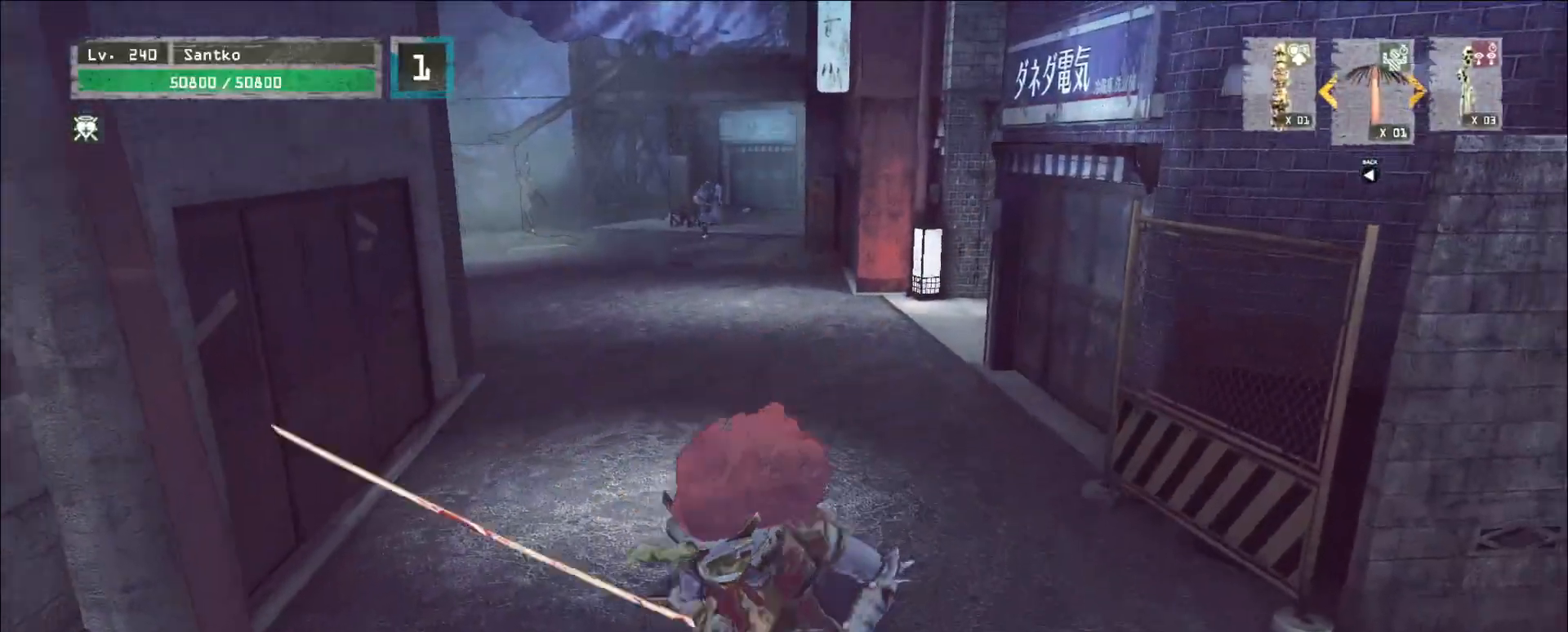
{"keys": ["w"], "mouse": [], "events": [[360, "s", "up"], [440, "d", "down"], [480, "w", "down"], [520, "d", "up"]]}
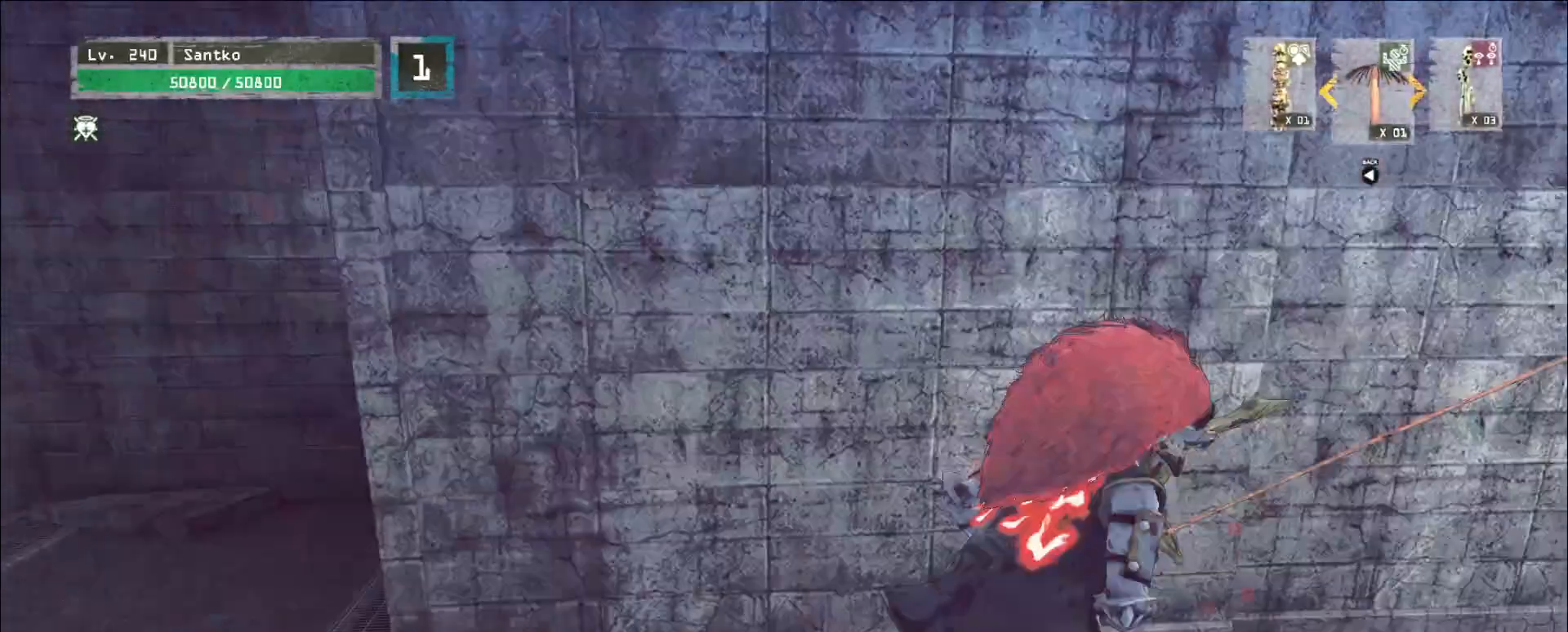
{"keys": ["a", "w"], "mouse": [], "events": [[120, "c", "down"], [320, "c", "up"], [440, "a", "down"]]}
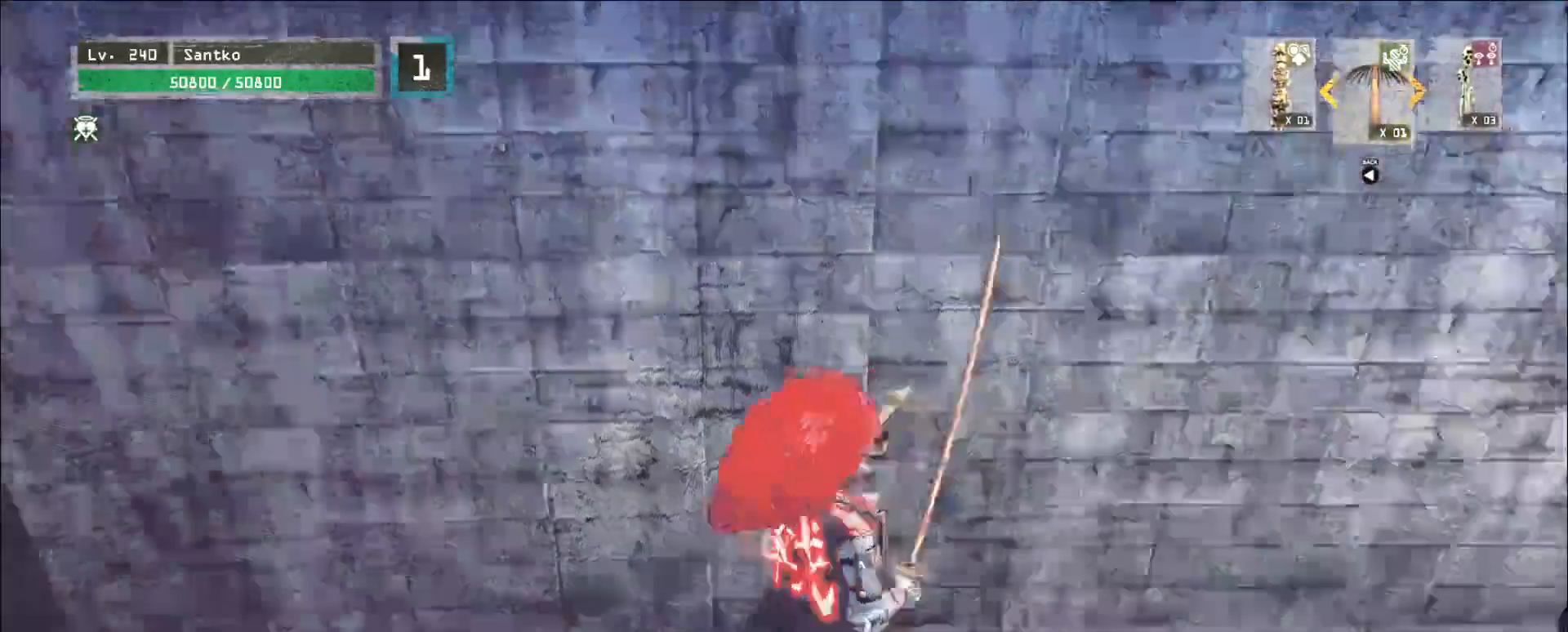
{"keys": [], "mouse": []}
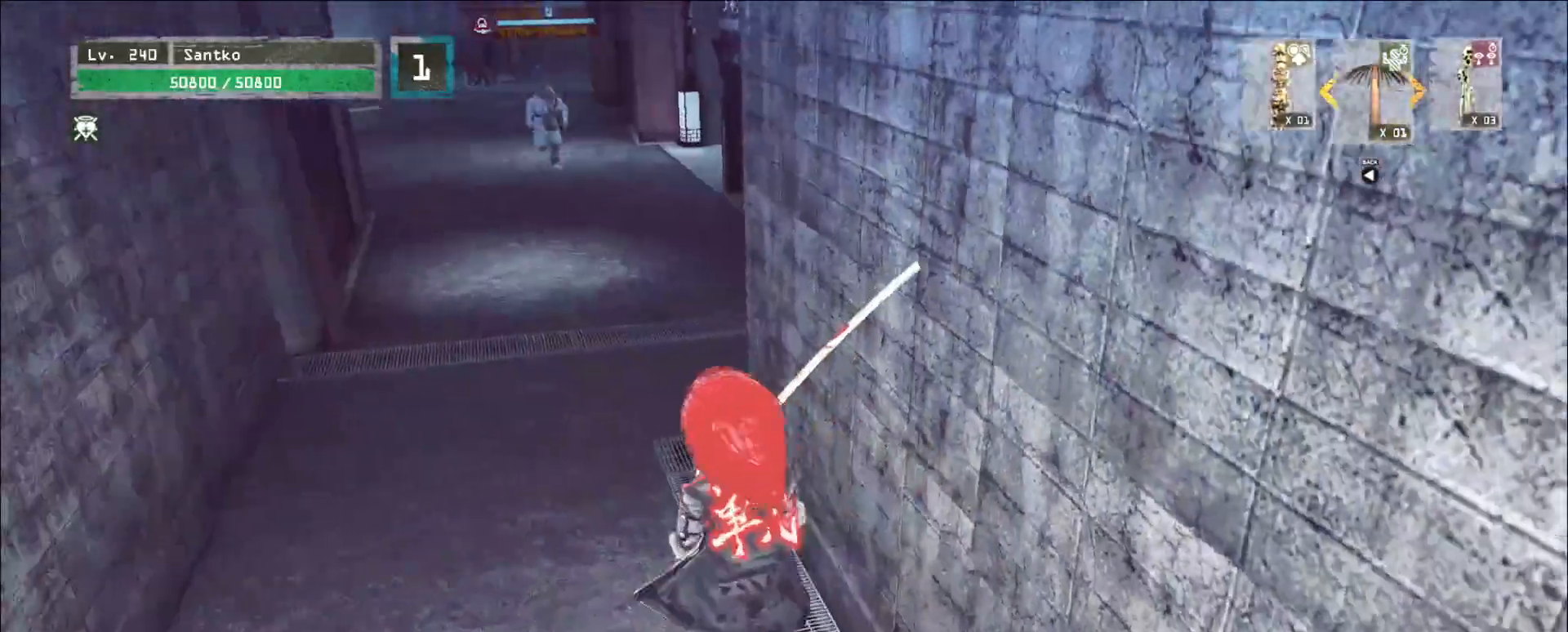
{"keys": [], "mouse": []}
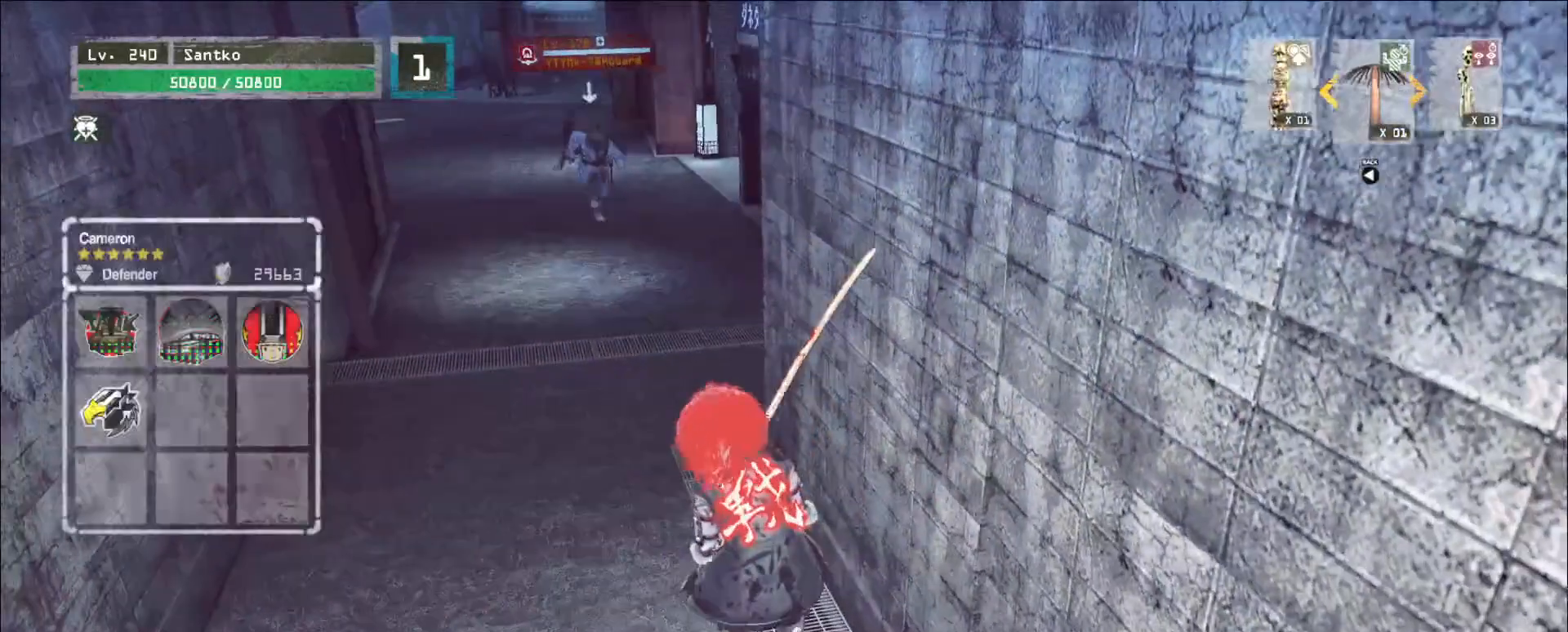
{"keys": ["s"], "mouse": [], "events": [[360, "s", "down"]]}
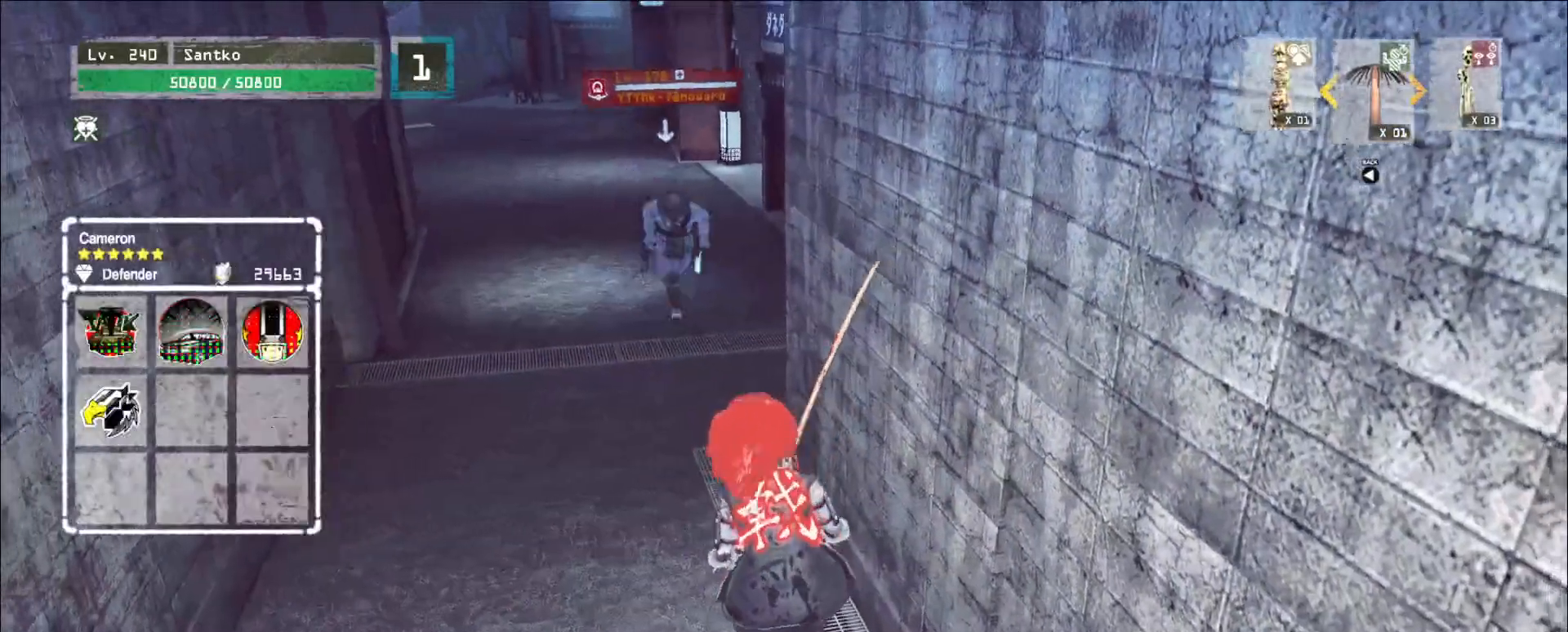
{"keys": ["s"], "mouse": [], "events": [[360, "q", "down"], [480, "q", "up"]]}
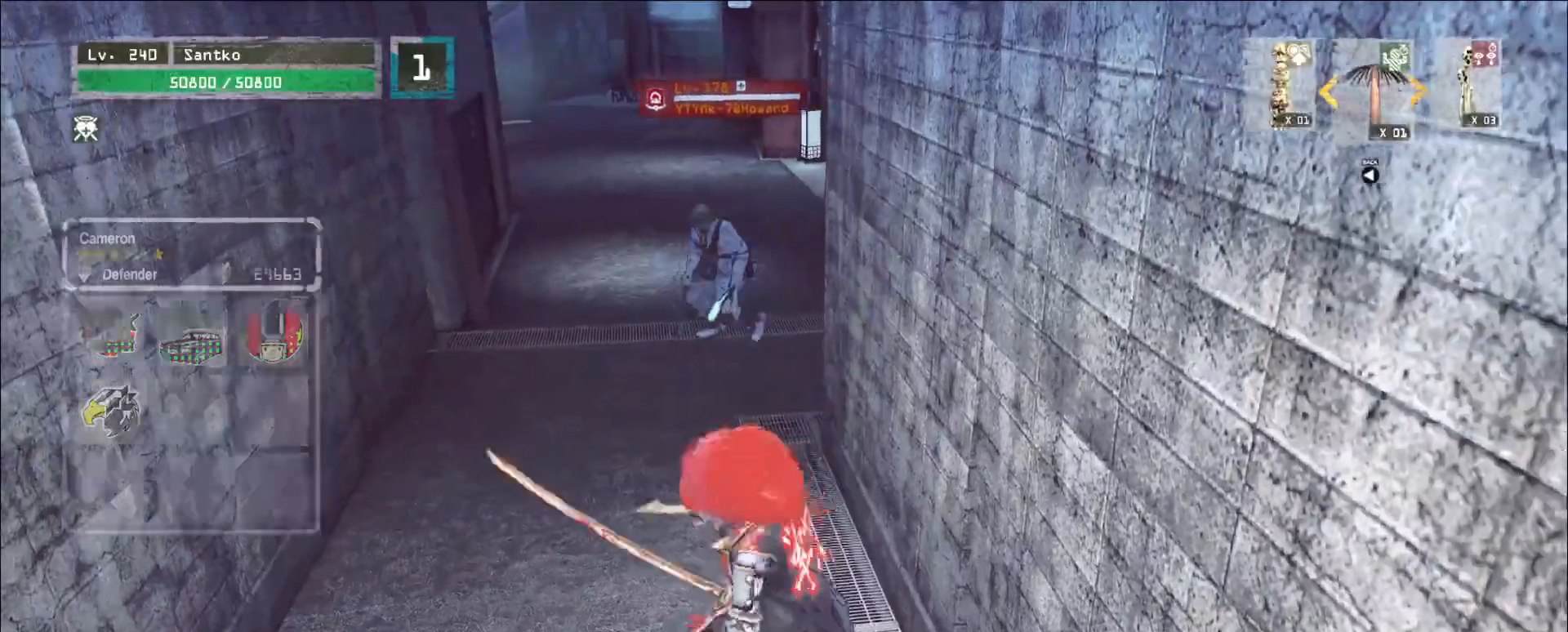
{"keys": ["s"], "mouse": [], "events": []}
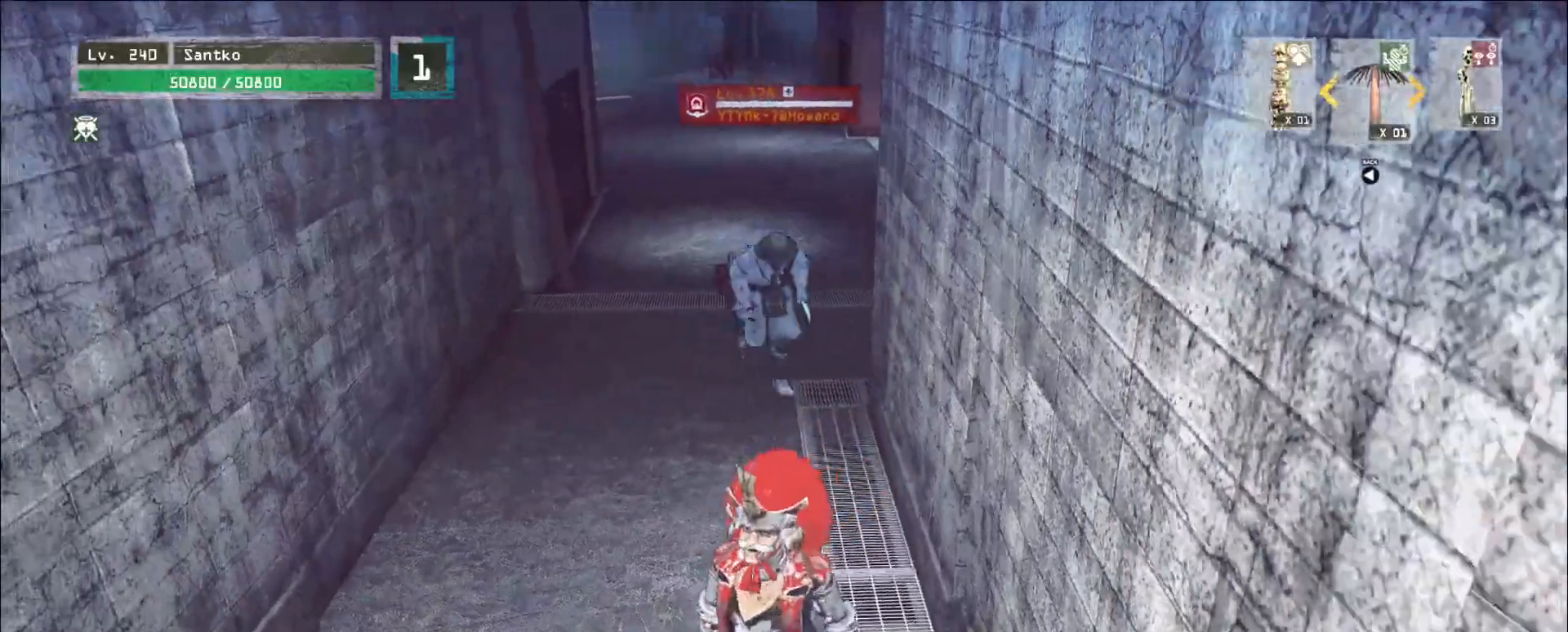
{"keys": ["s", "t"], "mouse": [], "events": [[480, "t", "down"]]}
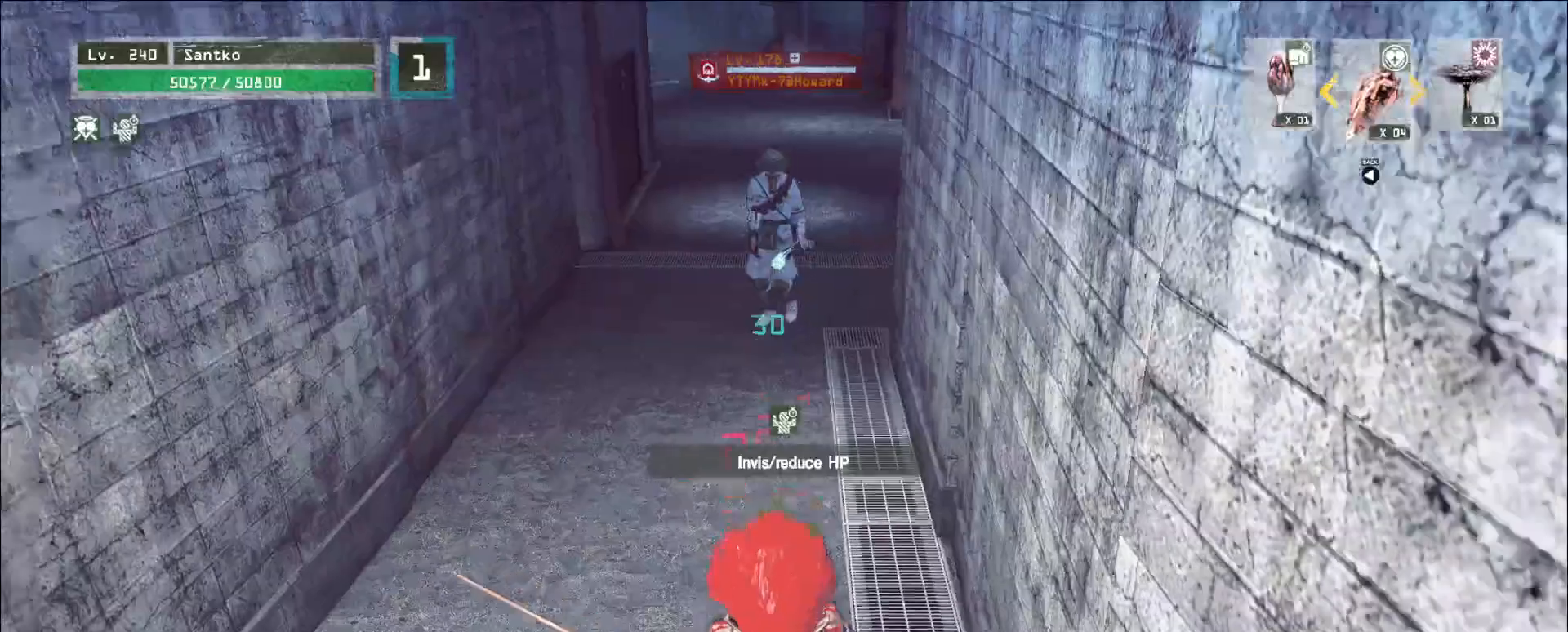
{"keys": ["s"], "mouse": []}
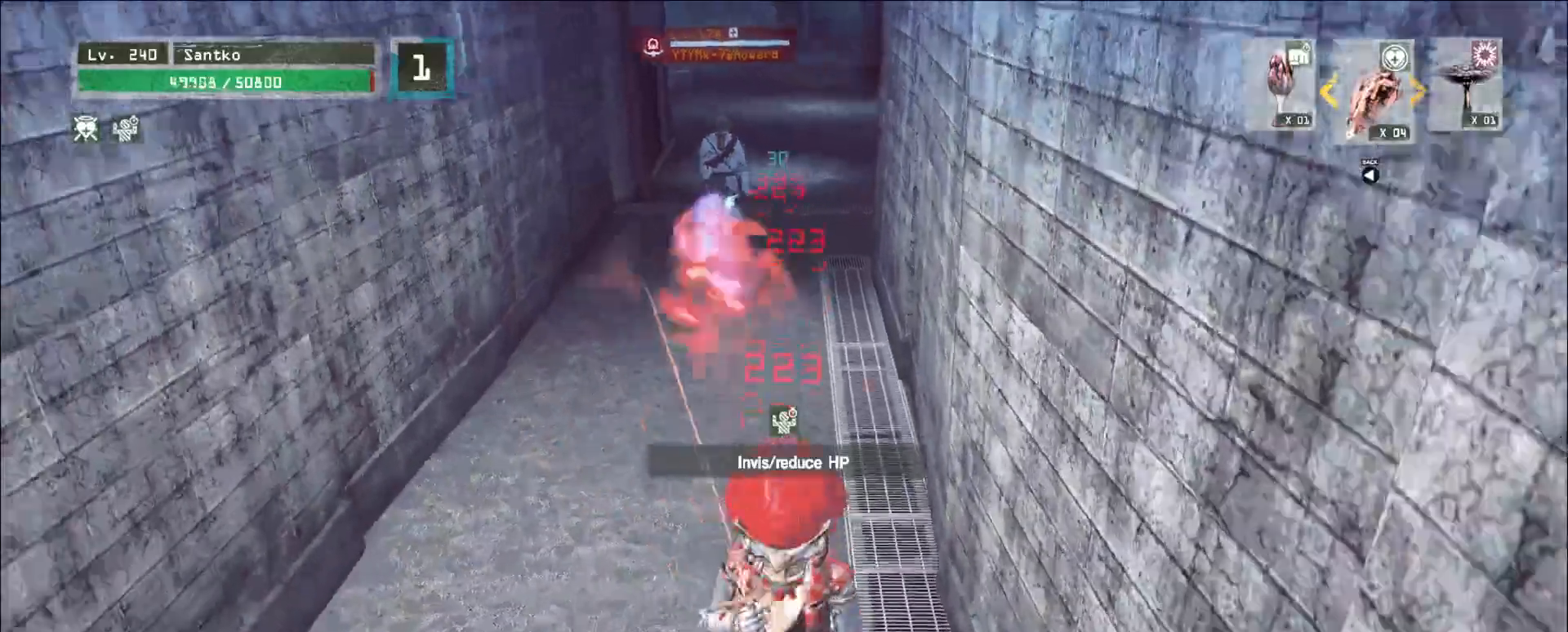
{"keys": ["2"], "mouse": [], "events": [[160, "s", "up"], [320, "2", "down"], [360, "2", "up"], [400, "2", "down"]]}
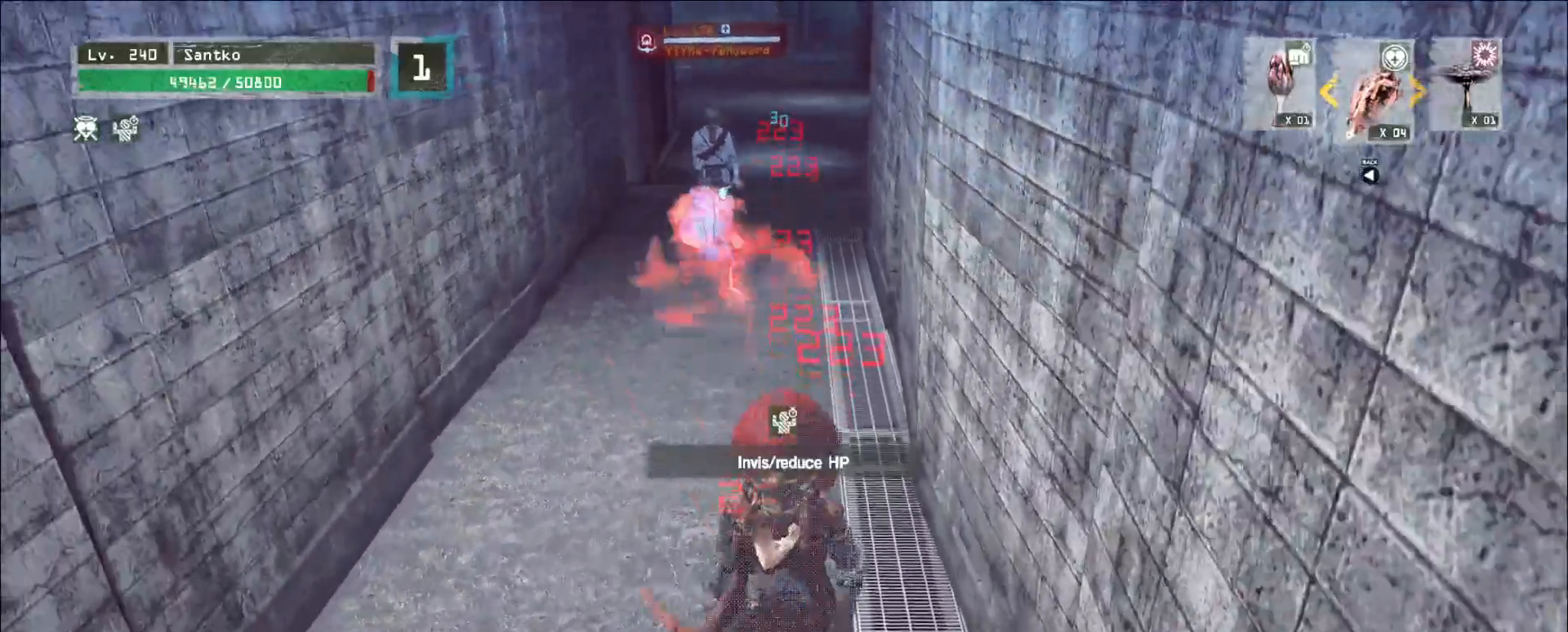
{"keys": ["s"], "mouse": [], "events": [[40, "2", "up"], [200, "s", "down"], [280, "q", "down"], [360, "mouse_right", "down"], [400, "q", "up"], [480, "mouse_right", "up"]]}
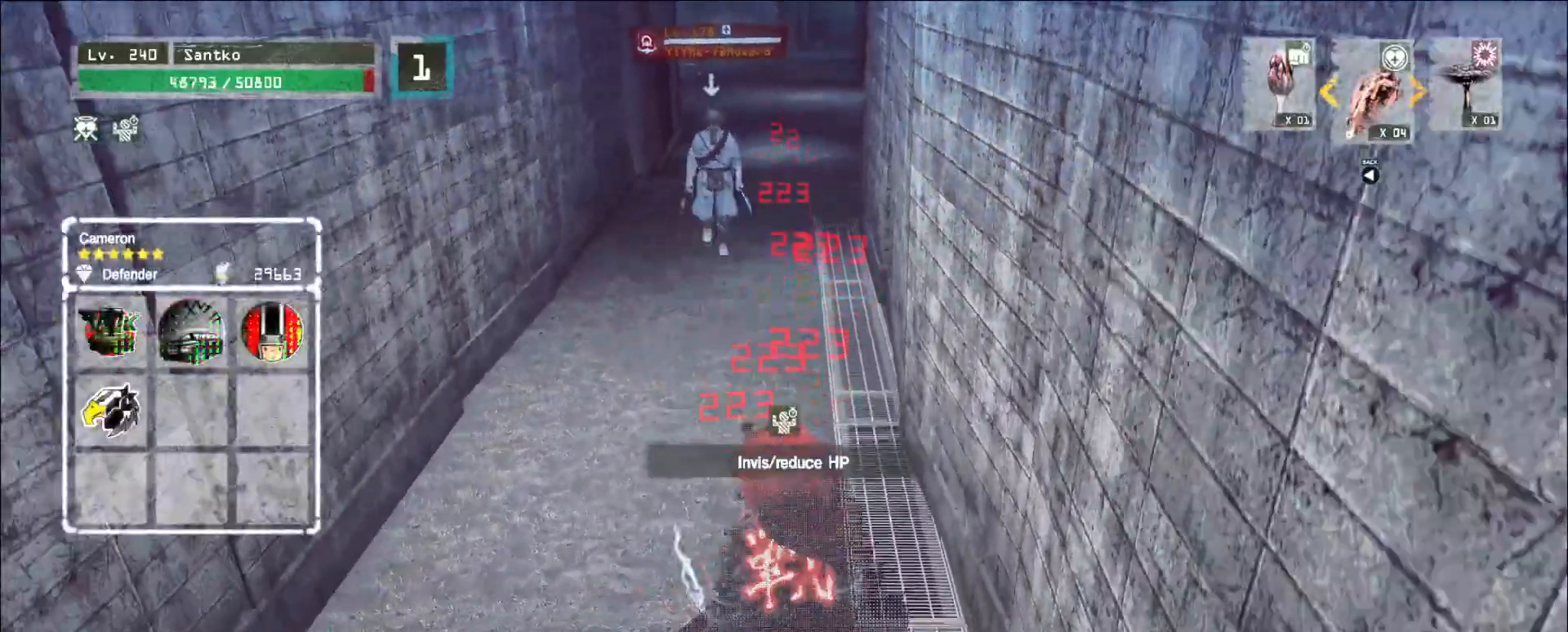
{"keys": ["q", "s"], "mouse": [], "events": [[440, "q", "down"]]}
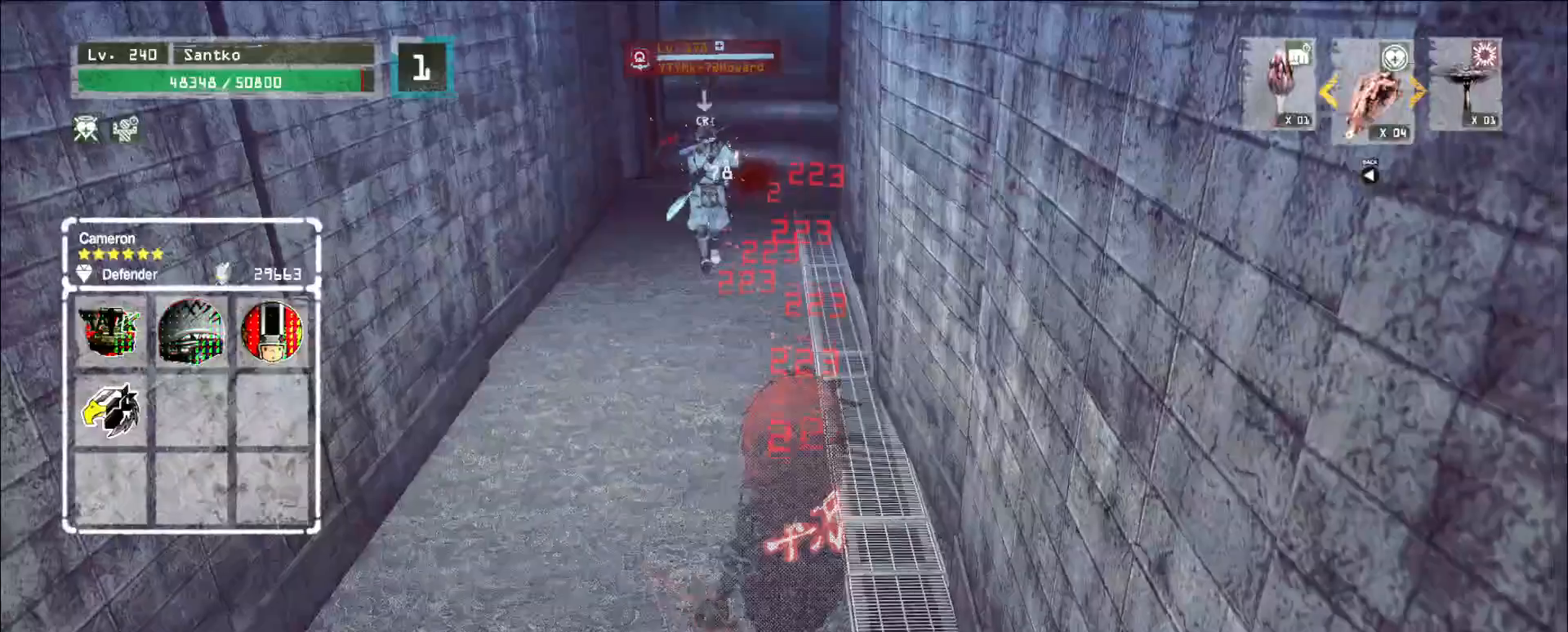
{"keys": [], "mouse": [], "events": [[40, "q", "up"], [320, "2", "down"], [400, "2", "up"], [520, "s", "up"]]}
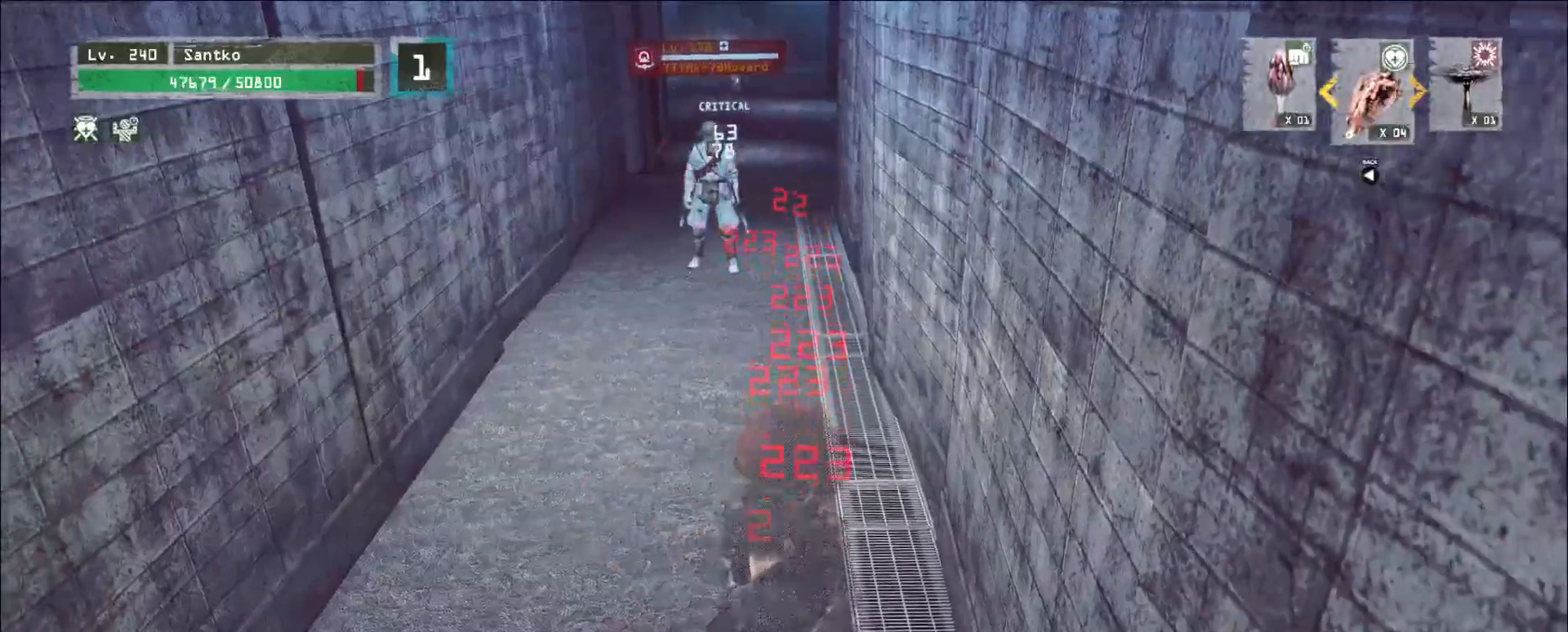
{"keys": ["s"], "mouse": [], "events": [[440, "s", "down"]]}
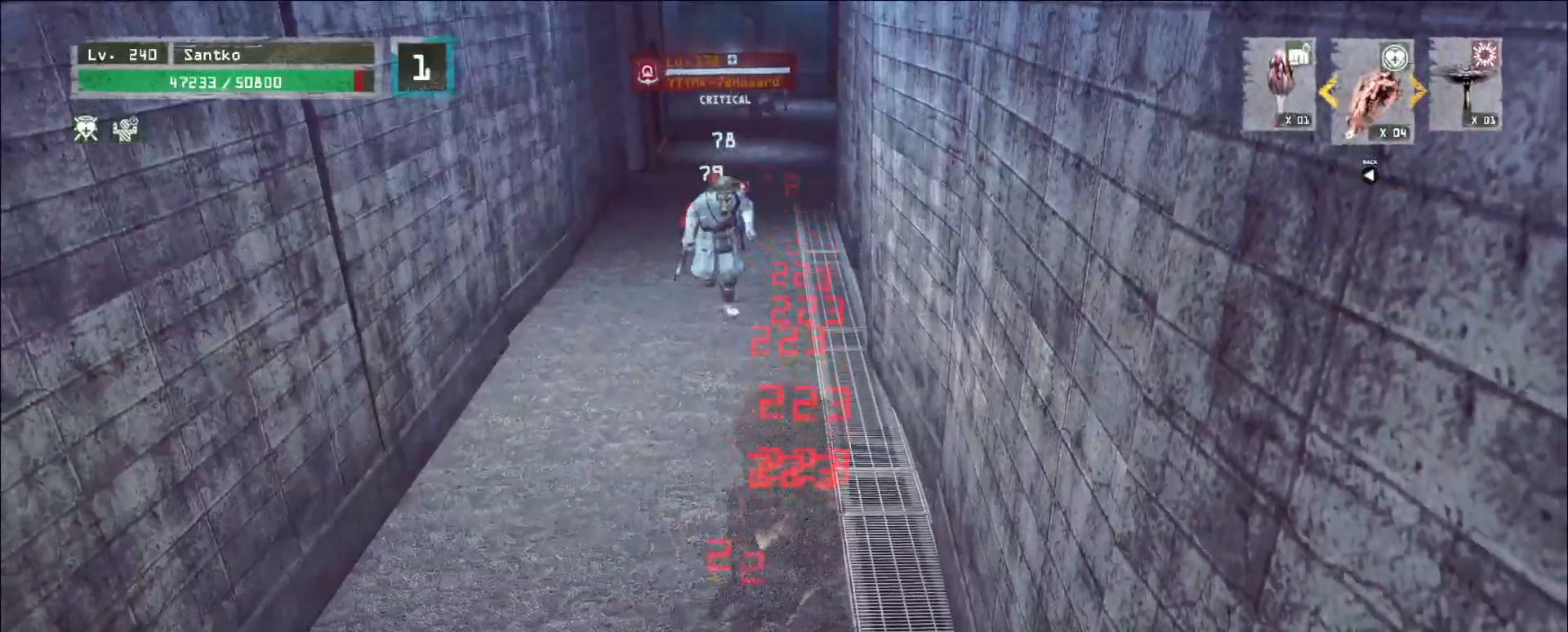
{"keys": ["s"], "mouse": [], "events": [[320, "s", "up"], [480, "s", "down"]]}
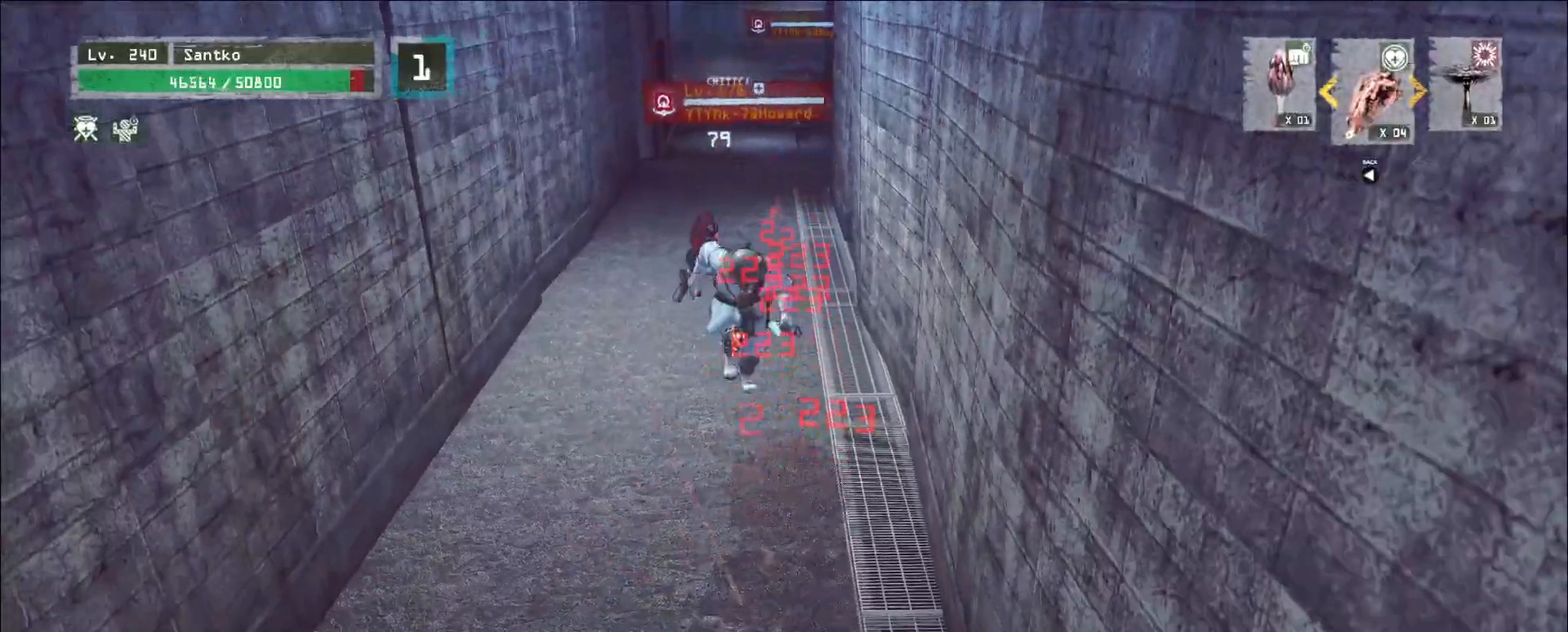
{"keys": ["s"], "mouse": [], "events": []}
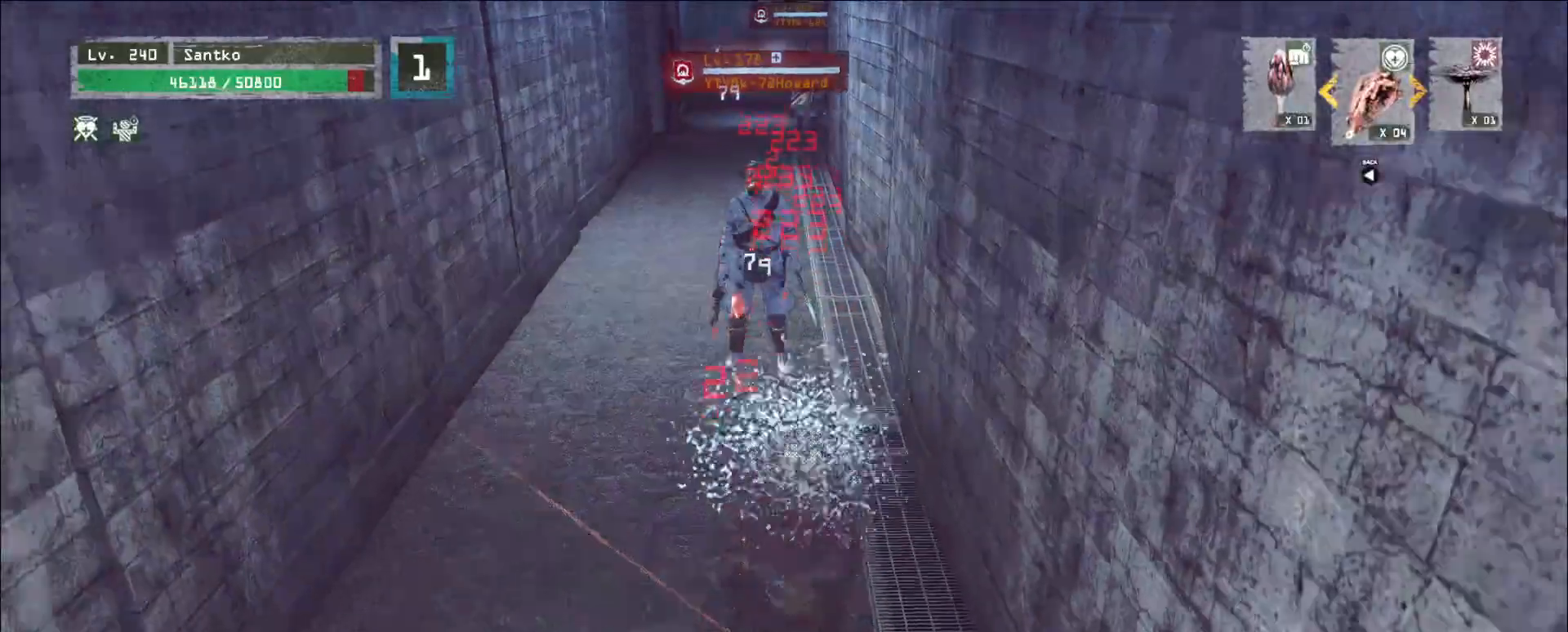
{"keys": ["ctrl", "w"], "mouse": [], "events": [[240, "s", "up"], [320, "w", "down"], [400, "ctrl", "down"]]}
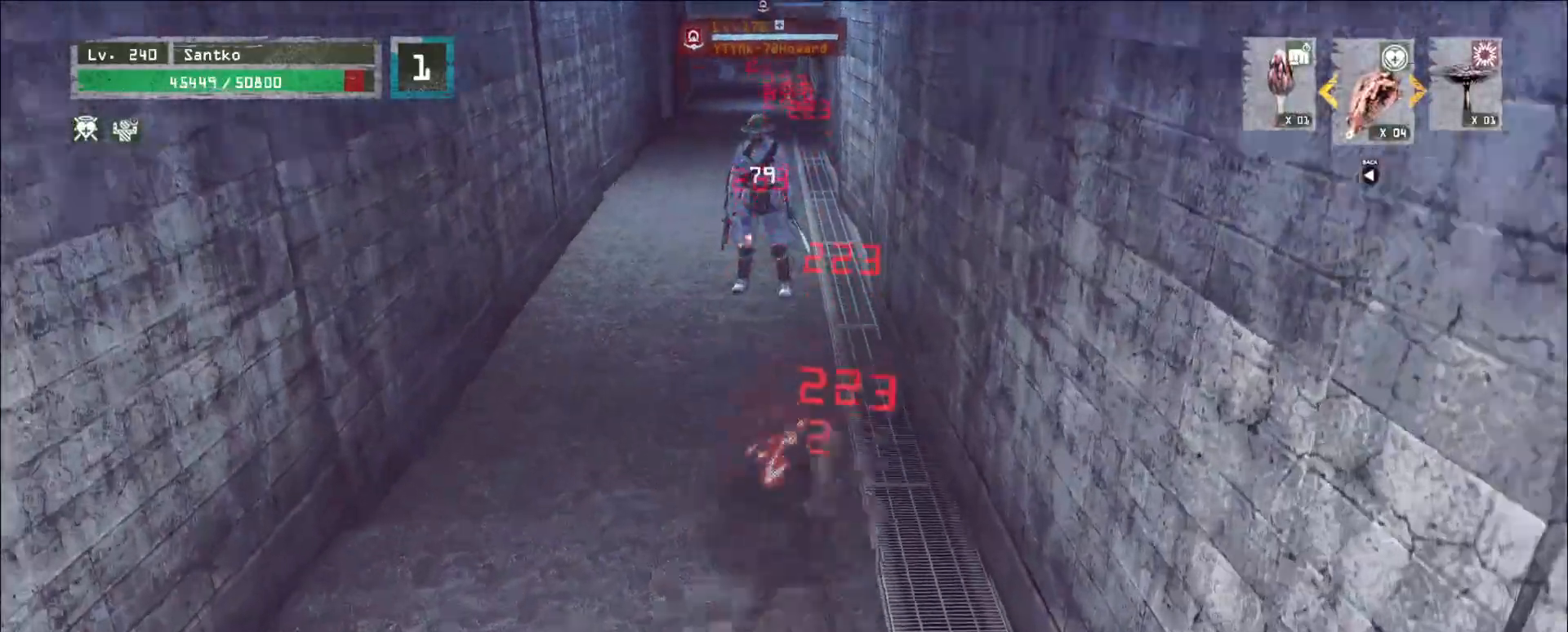
{"keys": ["w"], "mouse": [], "events": [[40, "ctrl", "up"]]}
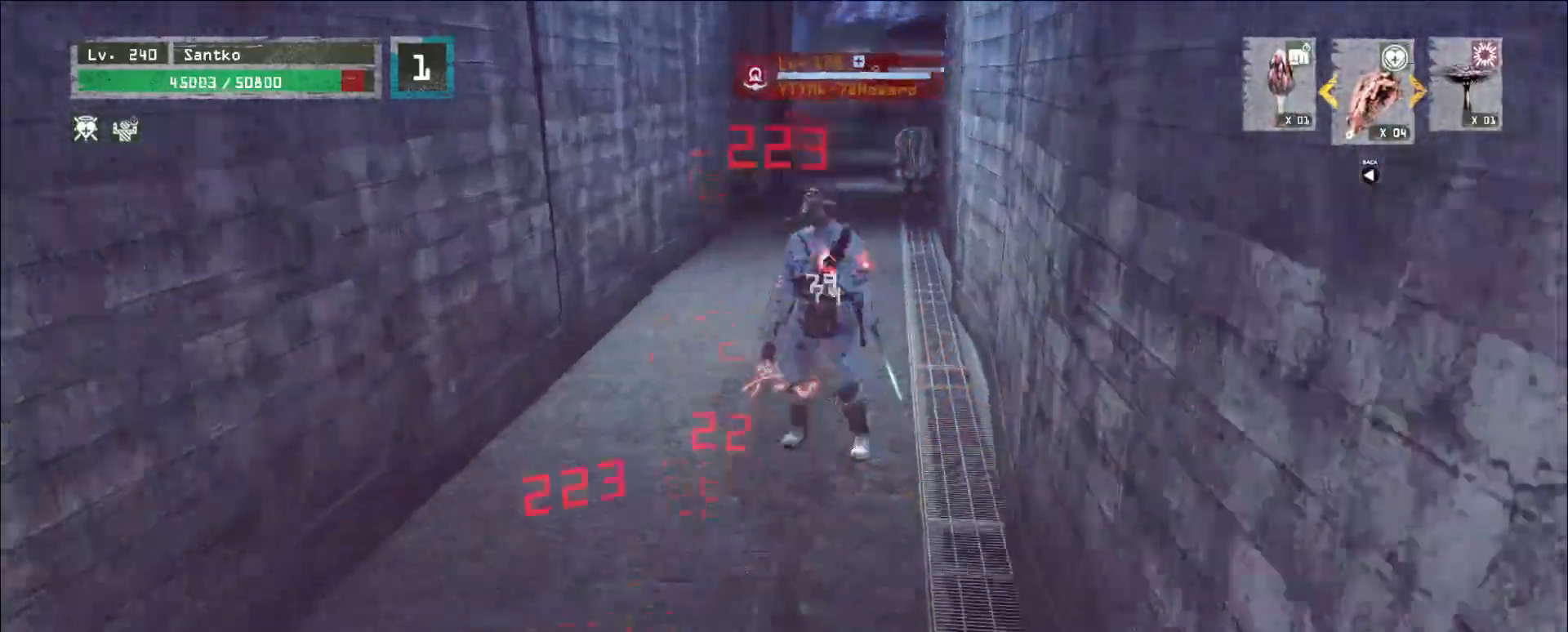
{"keys": ["w"], "mouse": [], "events": [[40, "mouse_left", "down"], [80, "q", "down"], [160, "mouse_left", "up"], [200, "q", "up"]]}
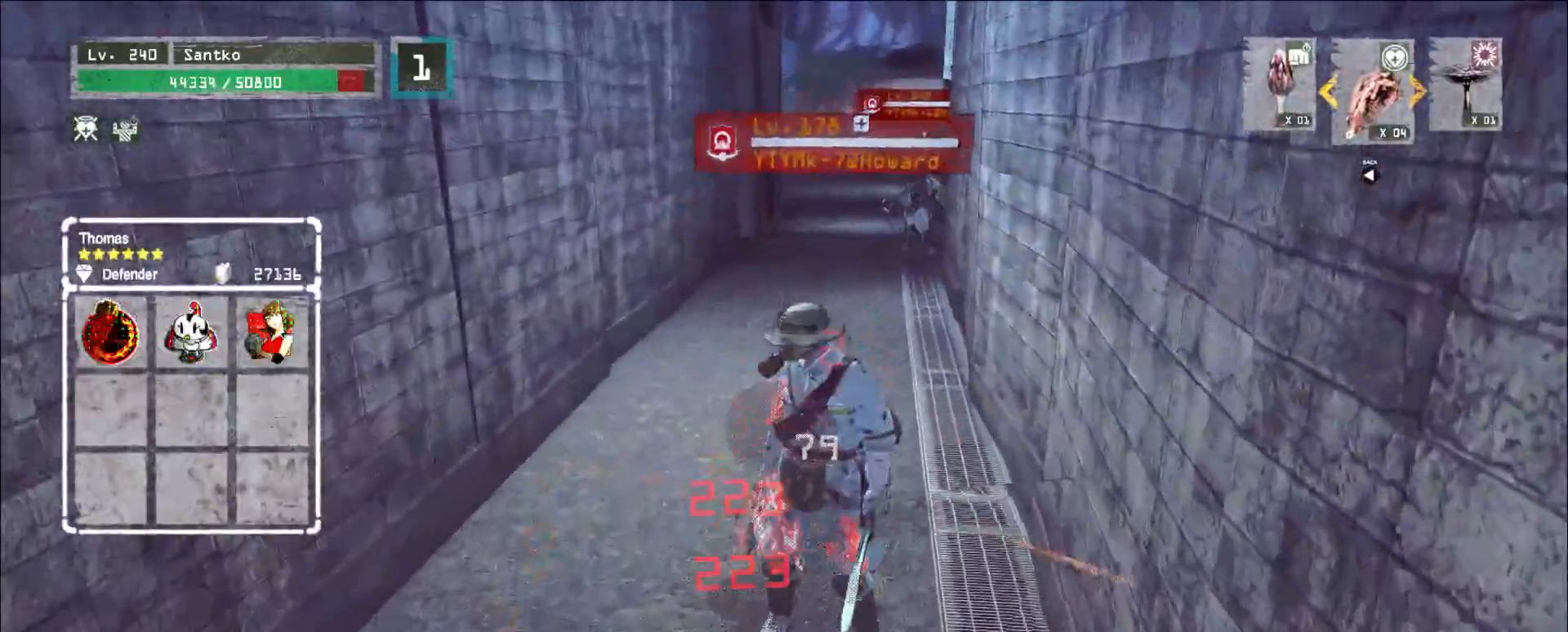
{"keys": ["w"], "mouse": [], "events": [[40, "mouse_left", "down"], [120, "mouse_left", "up"], [400, "q", "down"], [480, "q", "up"]]}
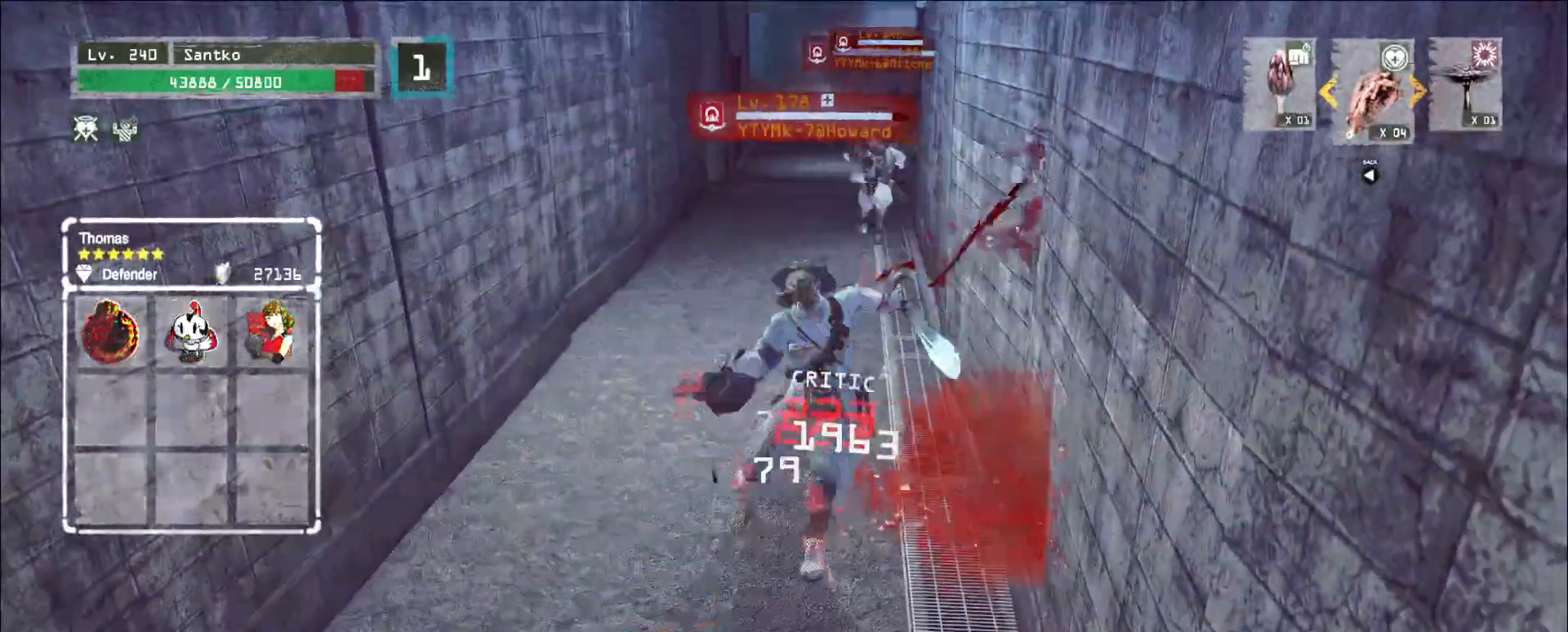
{"keys": [], "mouse": ["wheel"], "events": [[360, "q", "down"], [360, "w", "up"], [440, "q", "up"], [480, "mouse_wheel", "down"]]}
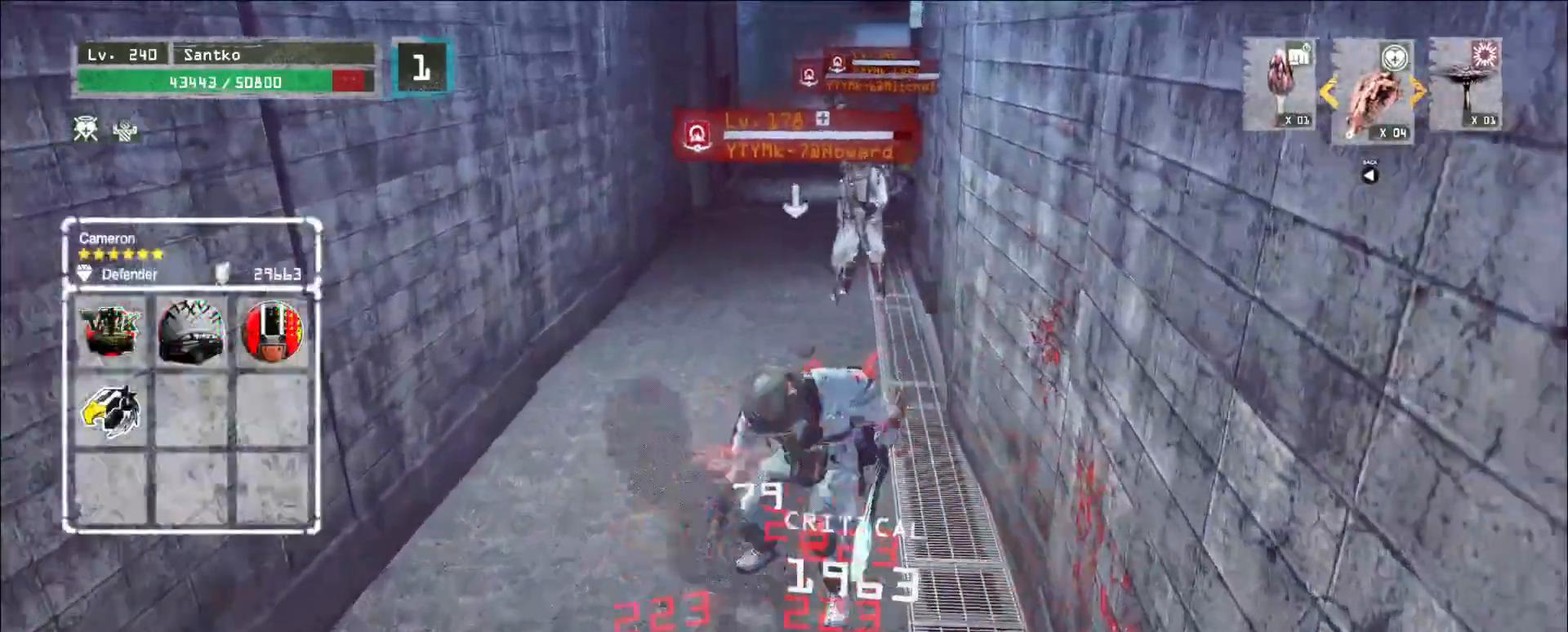
{"keys": [], "mouse": ["wheel"], "events": [[200, "q", "down"], [280, "q", "up"]]}
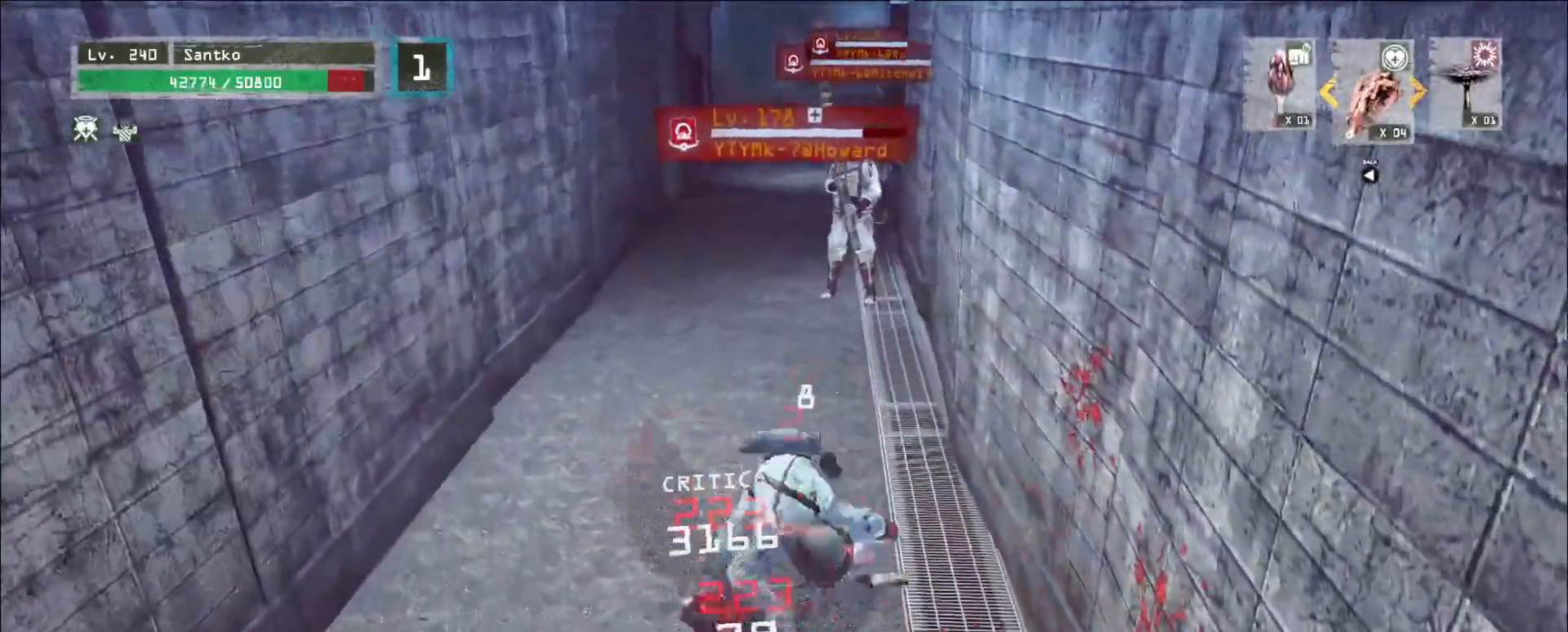
{"keys": ["w"], "mouse": ["left"], "events": [[400, "w", "down"], [440, "mouse_wheel", "up"], [520, "mouse_left", "down"]]}
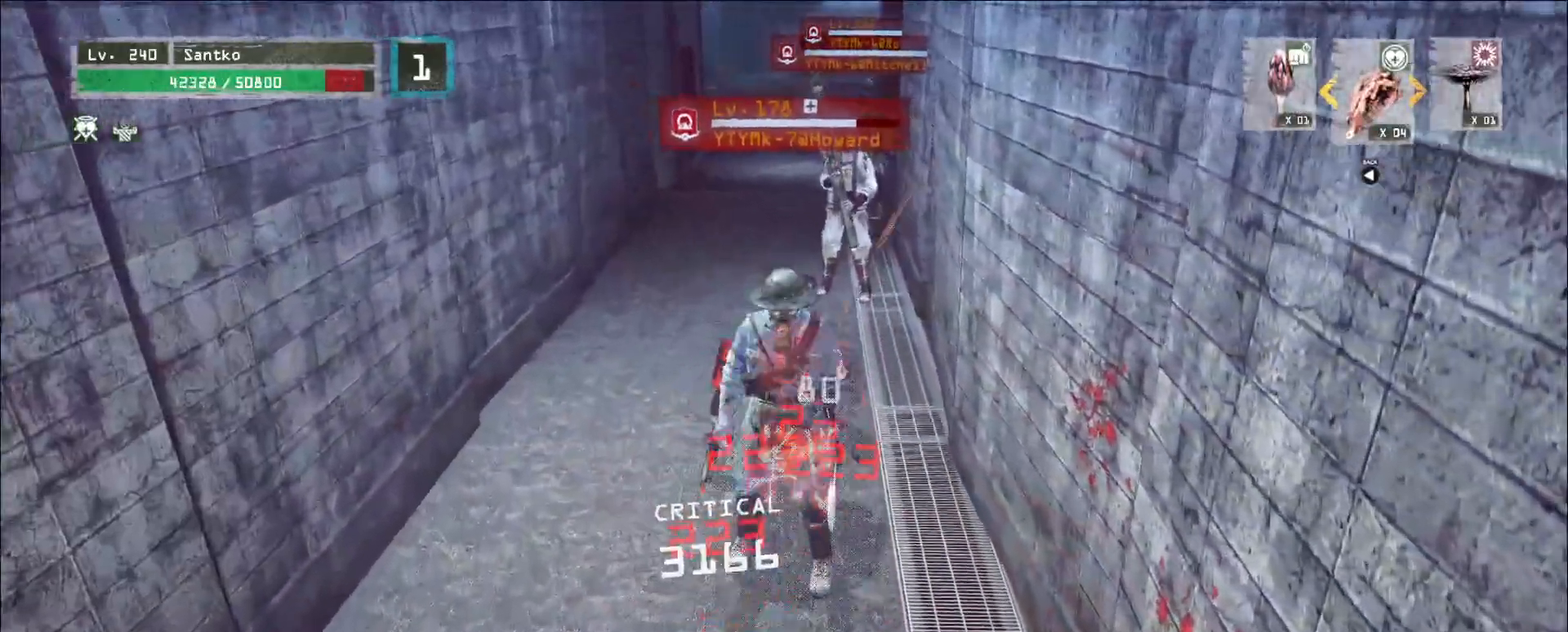
{"keys": ["w"], "mouse": [], "events": [[40, "q", "down"], [80, "mouse_left", "up"], [80, "q", "up"]]}
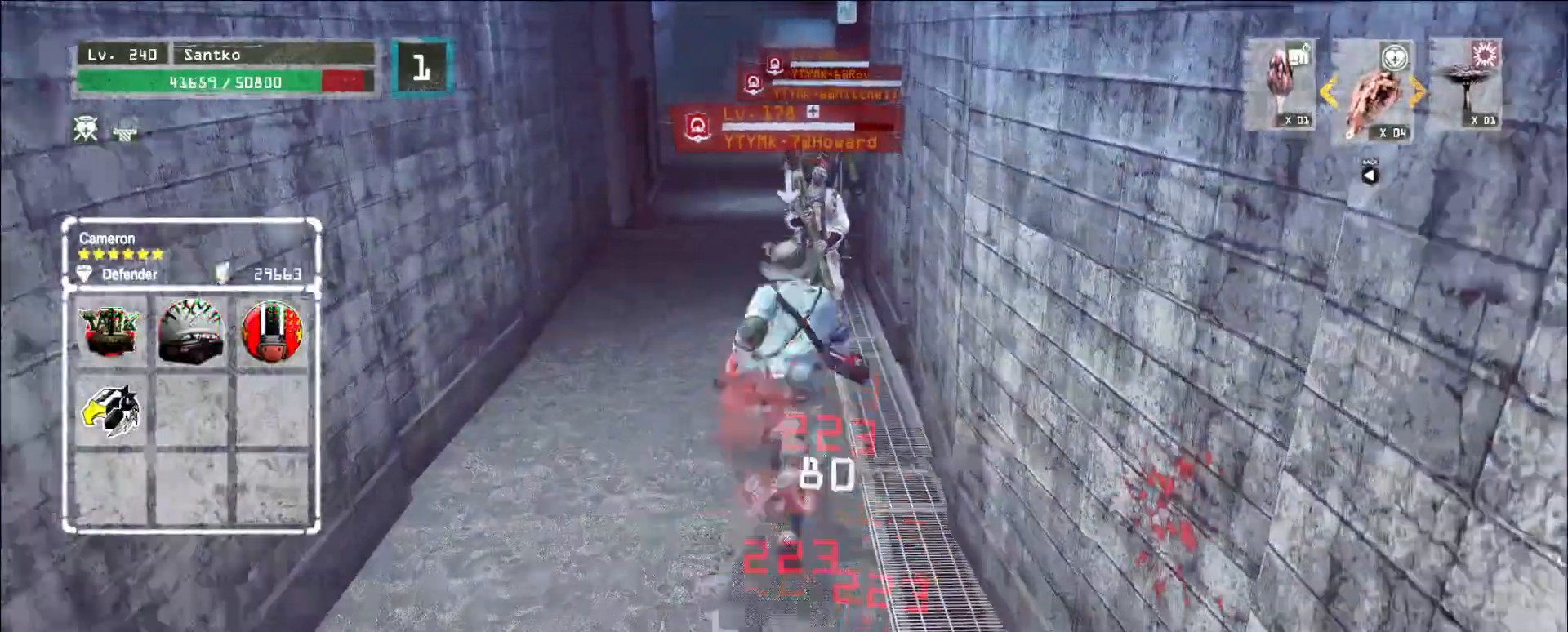
{"keys": ["w"], "mouse": [], "events": [[80, "mouse_left", "down"], [160, "mouse_left", "up"]]}